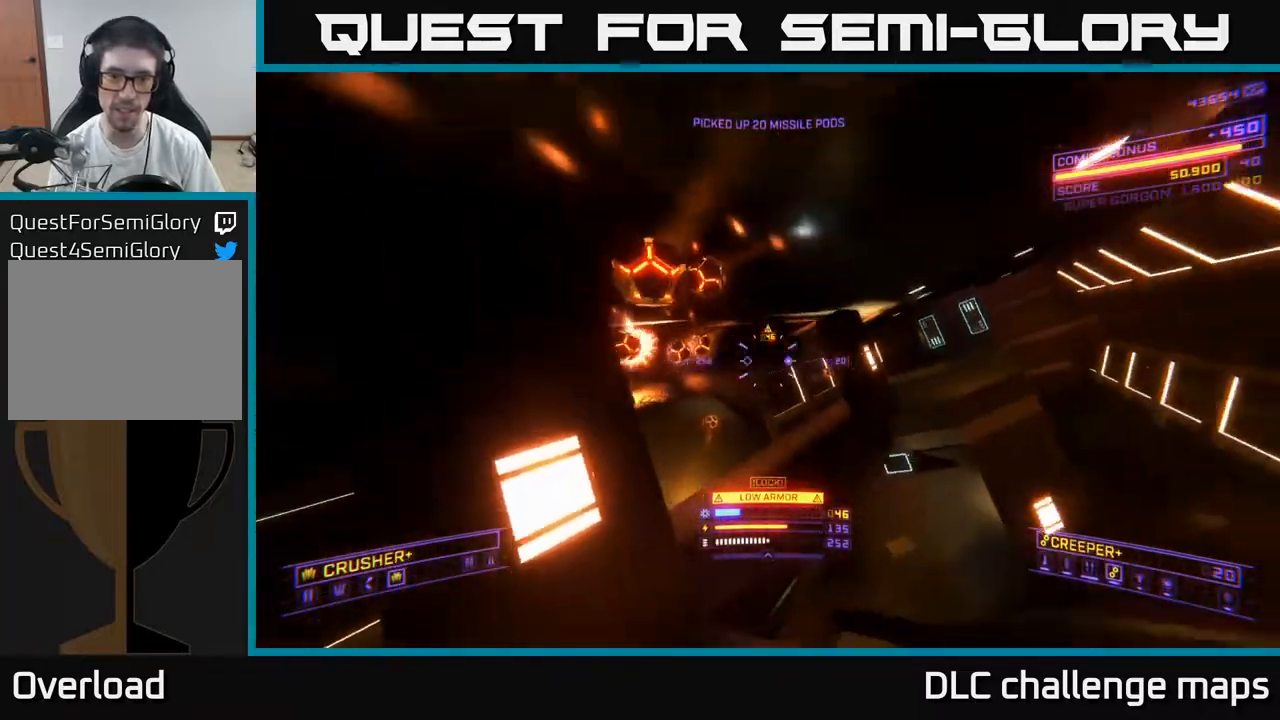
Gameplay with a controller (Xbox layout); each line is a JSON object with the inputs held at the frame after it. "events" lists button and stick changes between this image and that frame as [ms after this image, input, new state], when the widget could be followed in between. Not read: L1.
{"buttons": [], "left_stick": "left", "right_stick": "center", "events": [[17, "right_stick", "center"], [67, "right_stick", "up-left"], [183, "X", "up"], [250, "right_stick", "center"], [300, "left_stick", "left"]]}
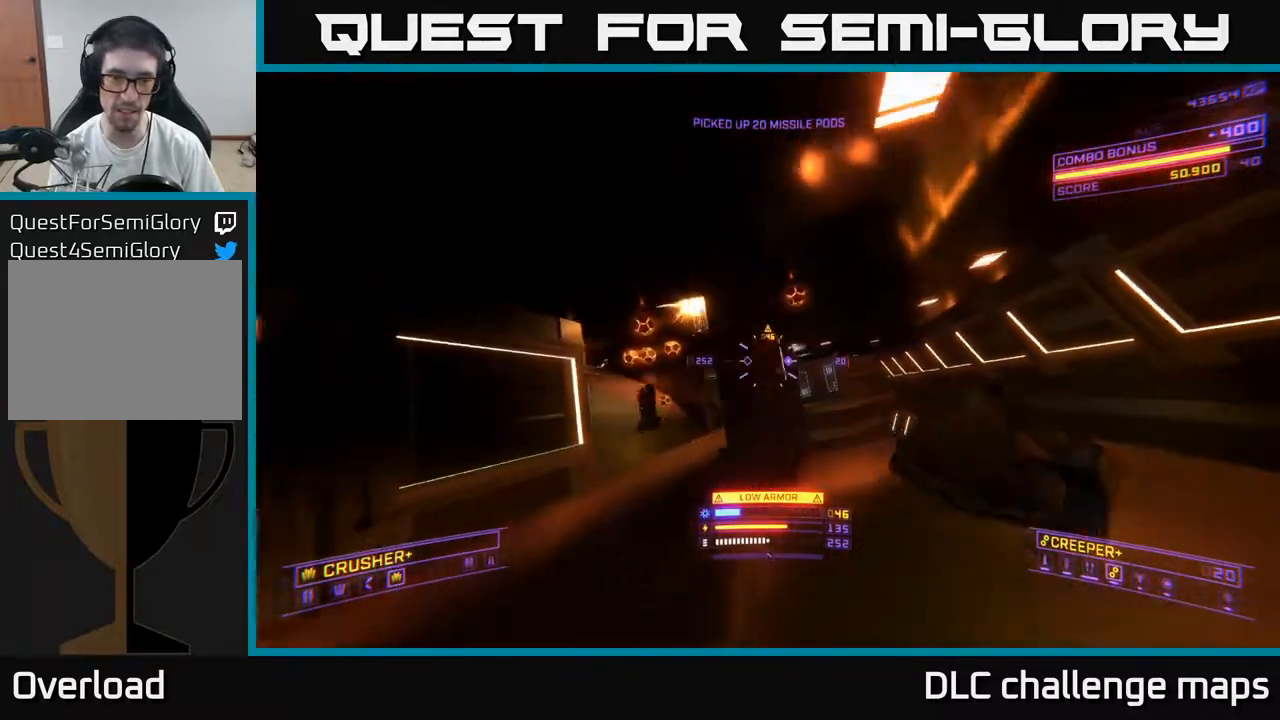
{"buttons": [], "left_stick": "up-right", "right_stick": "center", "events": [[100, "left_stick", "up"], [117, "right_stick", "down"], [250, "left_stick", "up-right"], [300, "right_stick", "center"]]}
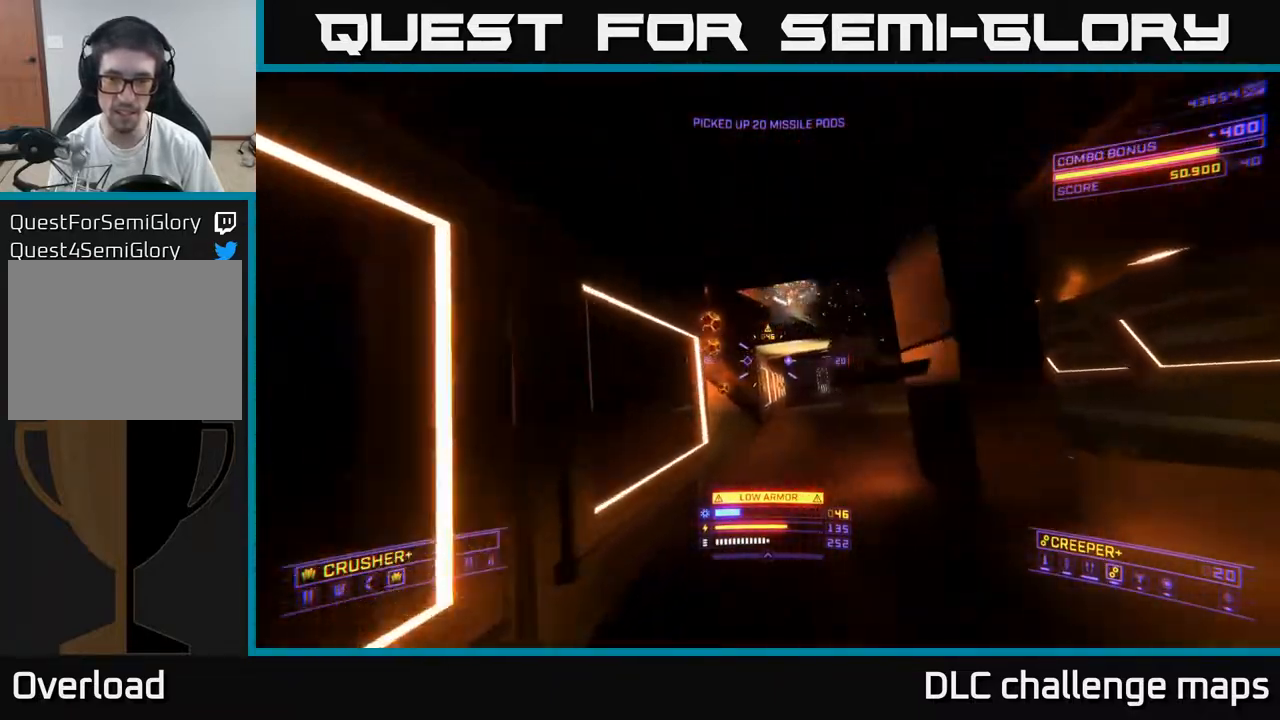
{"buttons": ["L2"], "left_stick": "down-left", "right_stick": "center", "events": [[33, "right_stick", "left"], [100, "right_stick", "up-left"], [133, "left_stick", "up"], [250, "L2", "down"], [350, "left_stick", "down-left"], [367, "right_stick", "center"]]}
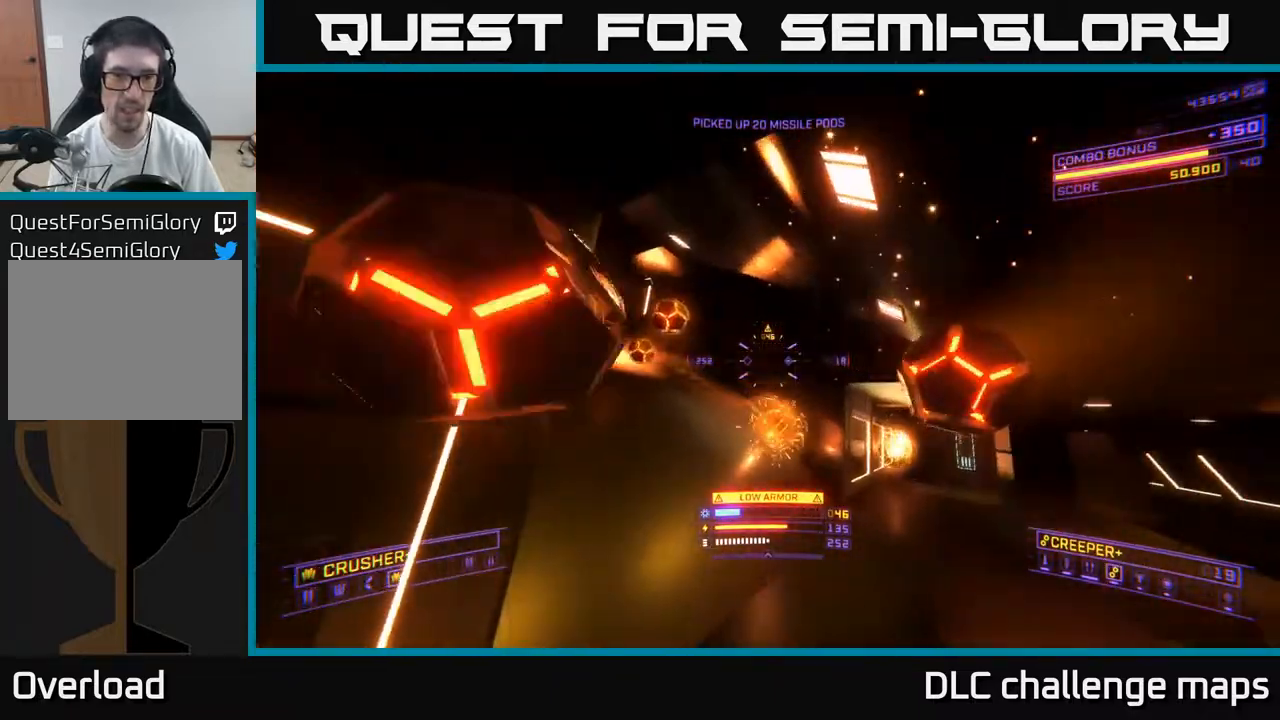
{"buttons": [], "left_stick": "down", "right_stick": "down-right", "events": [[17, "right_stick", "up-left"], [200, "right_stick", "right"], [250, "left_stick", "down"], [300, "right_stick", "down-right"], [350, "left_stick", "down-right"], [367, "L2", "up"], [500, "left_stick", "down"]]}
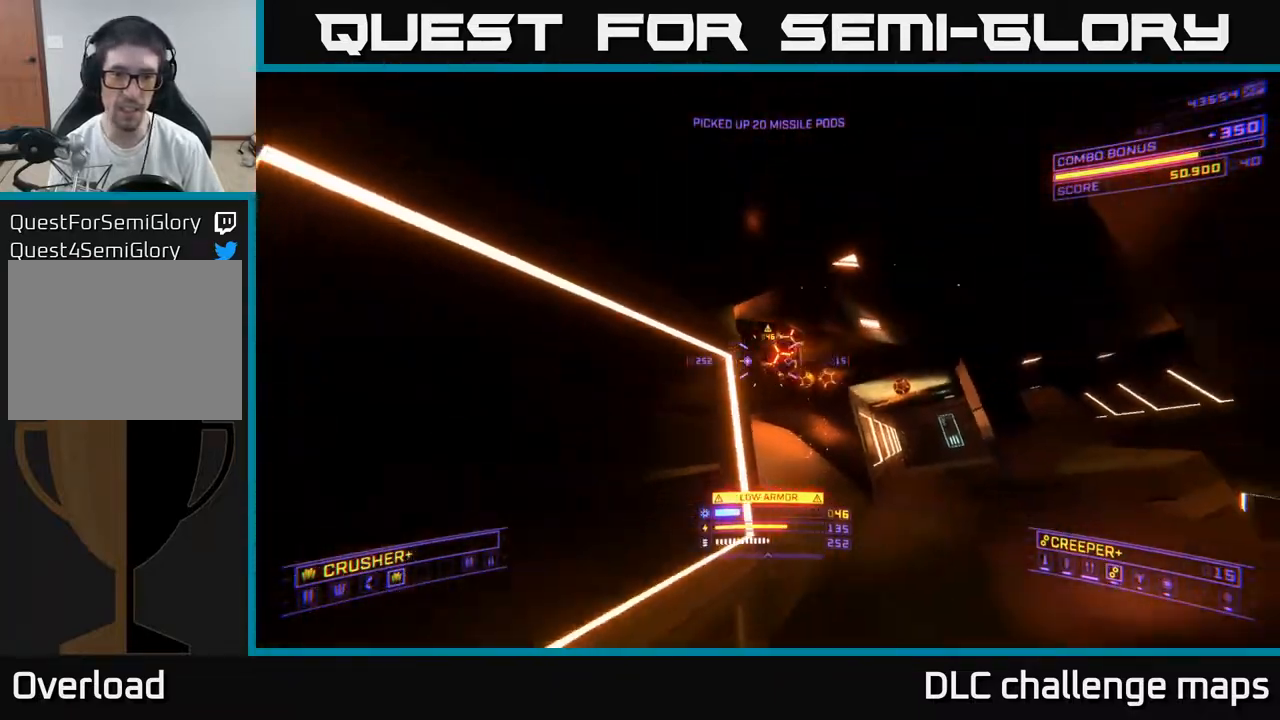
{"buttons": ["Y"], "left_stick": "up-right", "right_stick": "center", "events": [[17, "right_stick", "center"], [100, "Y", "down"], [133, "left_stick", "center"], [350, "left_stick", "up-right"]]}
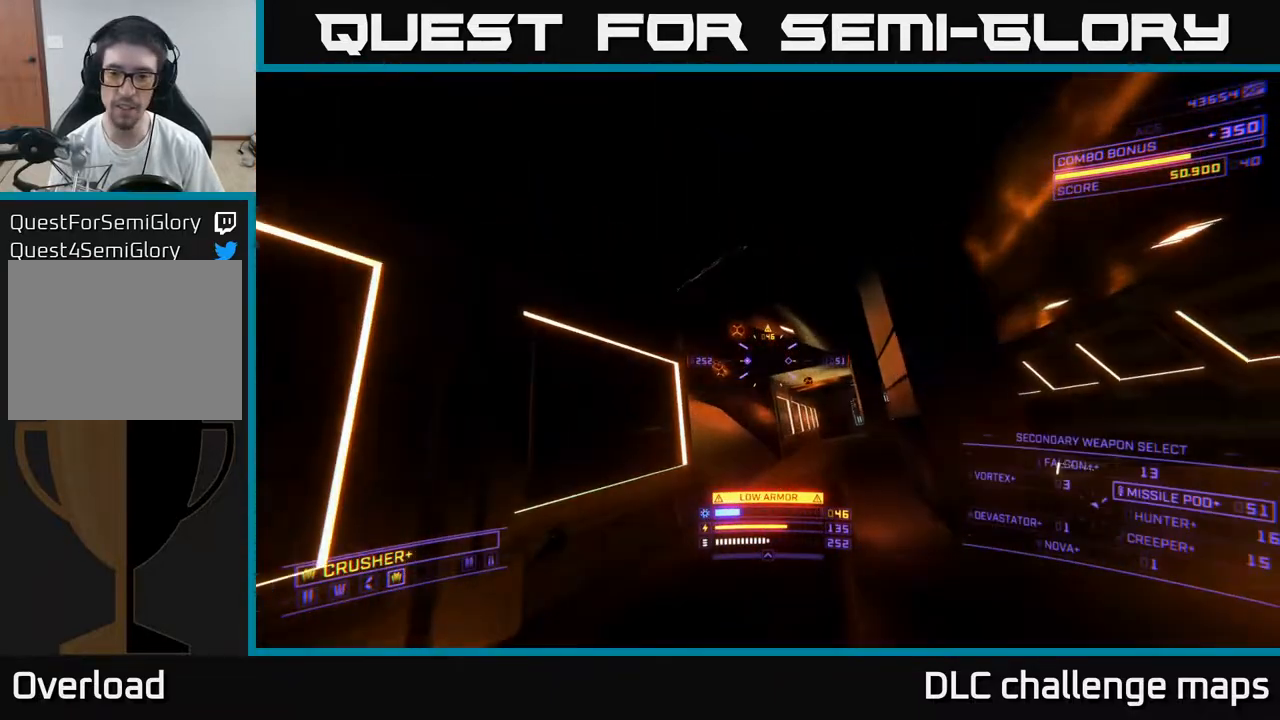
{"buttons": [], "left_stick": "right", "right_stick": "right", "events": [[133, "Y", "up"], [133, "left_stick", "up"], [317, "left_stick", "right"], [350, "right_stick", "right"]]}
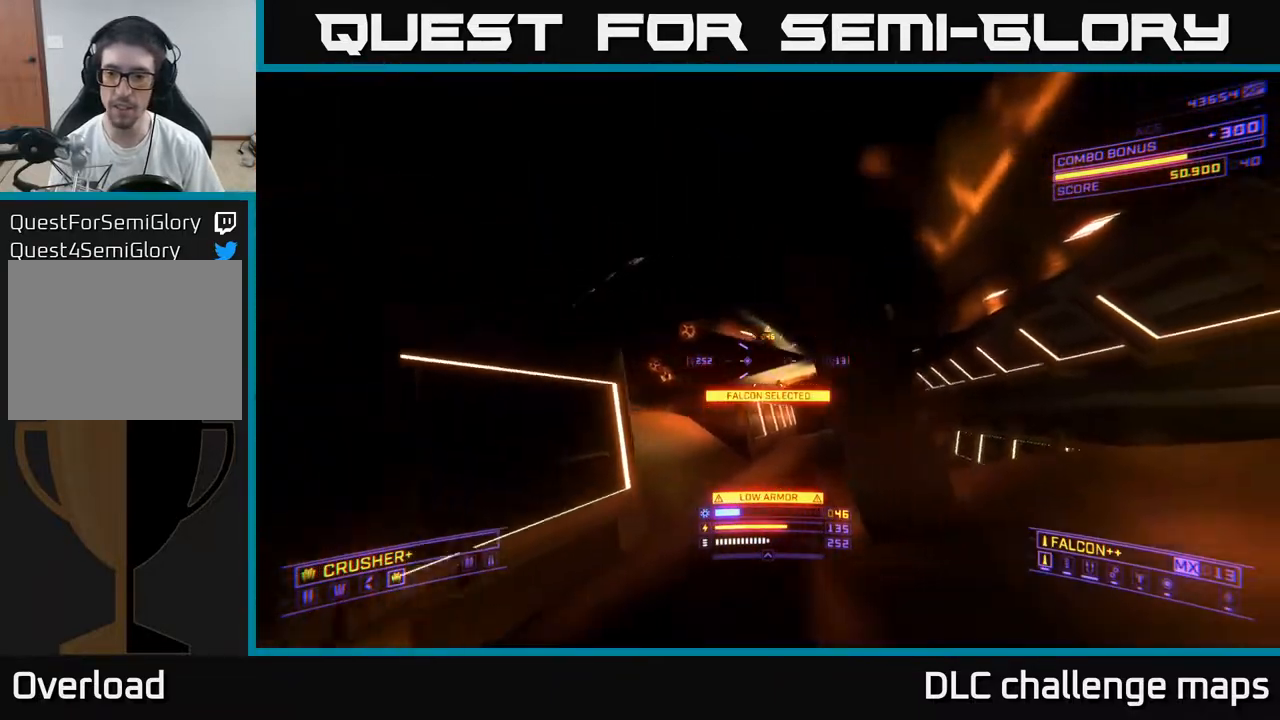
{"buttons": [], "left_stick": "up-right", "right_stick": "down-left", "events": [[50, "right_stick", "center"], [100, "right_stick", "down-left"], [183, "A", "down"], [217, "left_stick", "up-right"], [217, "right_stick", "center"], [450, "A", "up"], [450, "right_stick", "down-left"]]}
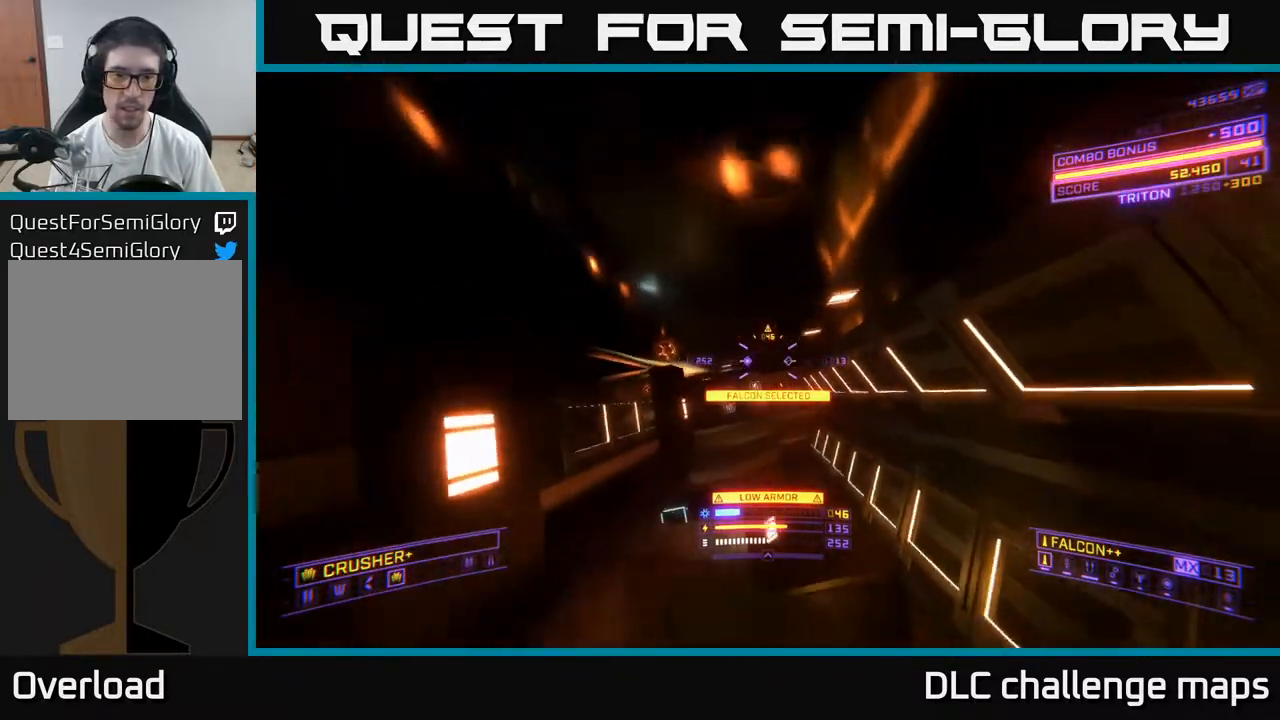
{"buttons": [], "left_stick": "up-right", "right_stick": "center", "events": [[67, "right_stick", "left"], [83, "X", "down"], [400, "X", "up"], [450, "right_stick", "center"]]}
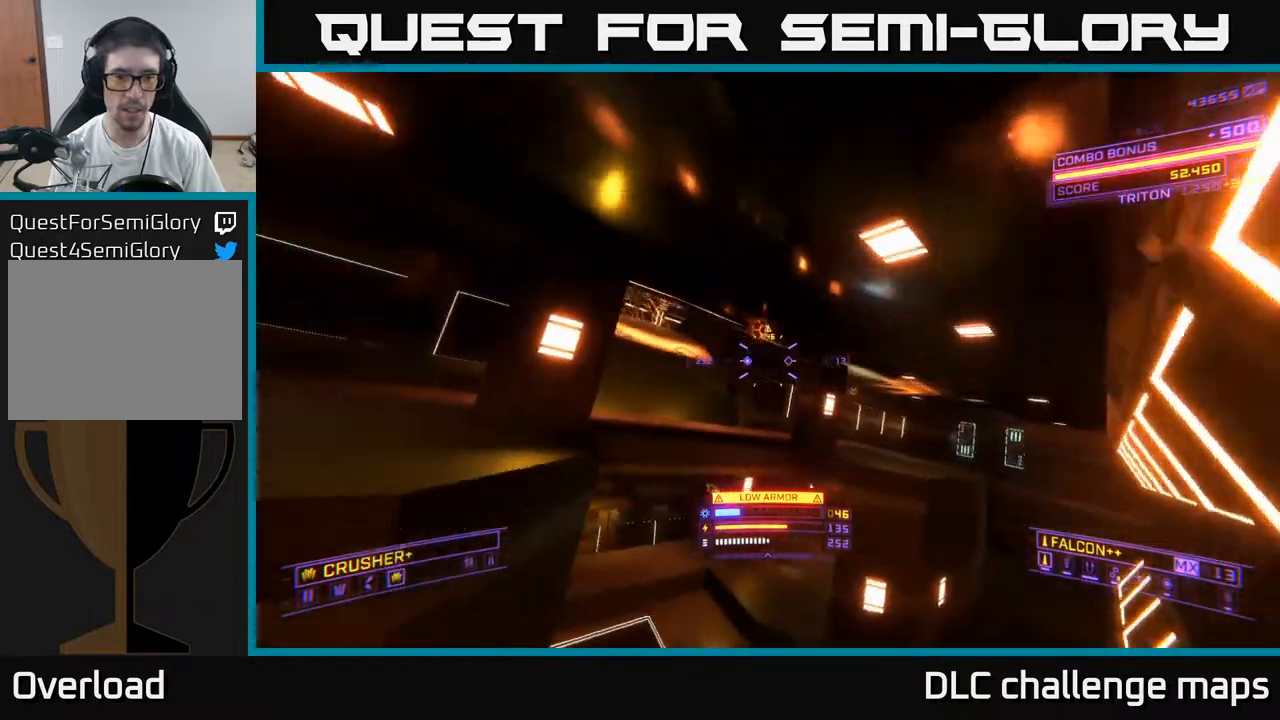
{"buttons": [], "left_stick": "up", "right_stick": "center", "events": [[117, "right_stick", "left"], [217, "left_stick", "up"], [367, "right_stick", "center"]]}
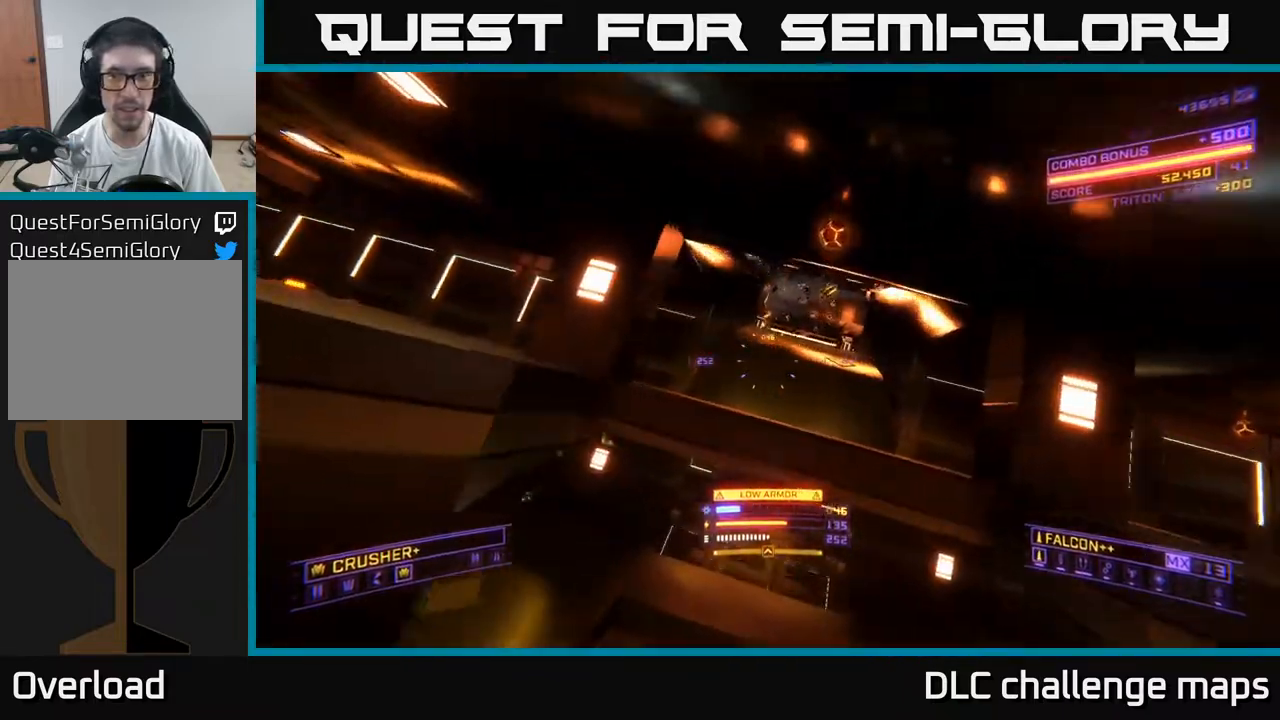
{"buttons": ["A"], "left_stick": "up-right", "right_stick": "right", "events": [[150, "right_stick", "up"], [183, "A", "down"], [350, "right_stick", "center"], [367, "left_stick", "up-right"], [400, "right_stick", "right"]]}
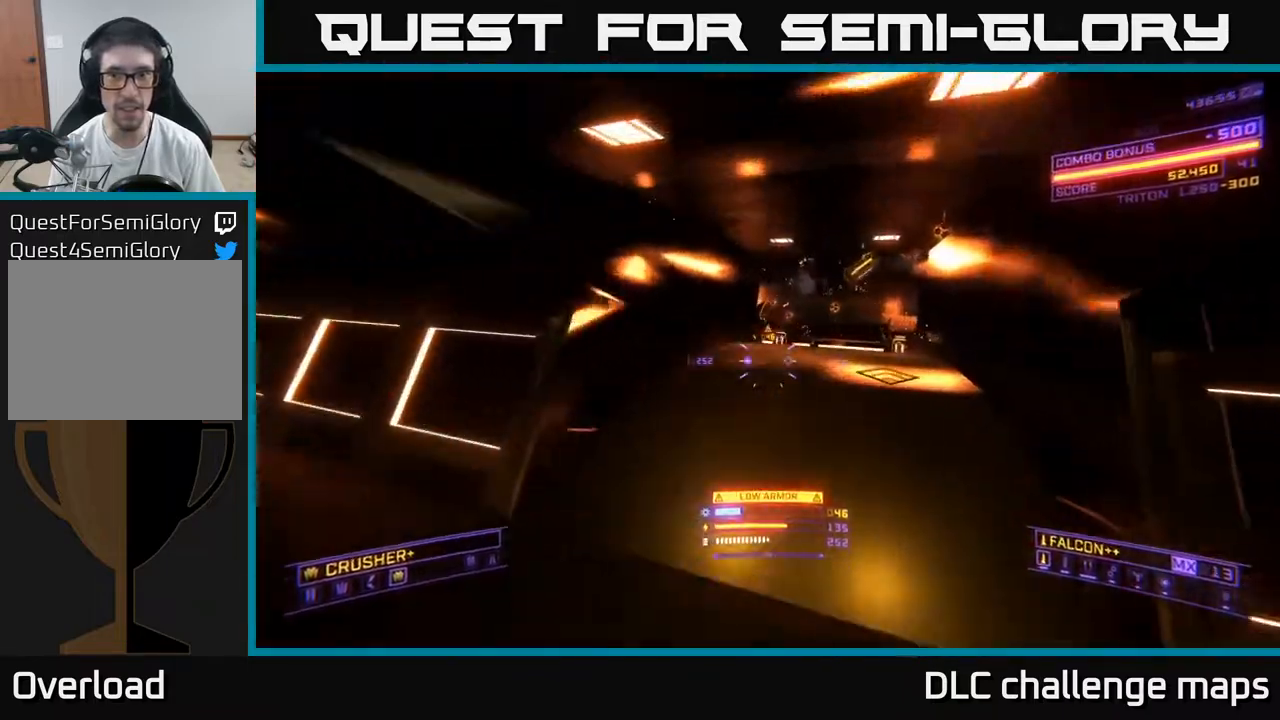
{"buttons": [], "left_stick": "up-right", "right_stick": "down", "events": [[67, "right_stick", "center"], [250, "A", "up"], [400, "right_stick", "down-left"], [483, "right_stick", "down"]]}
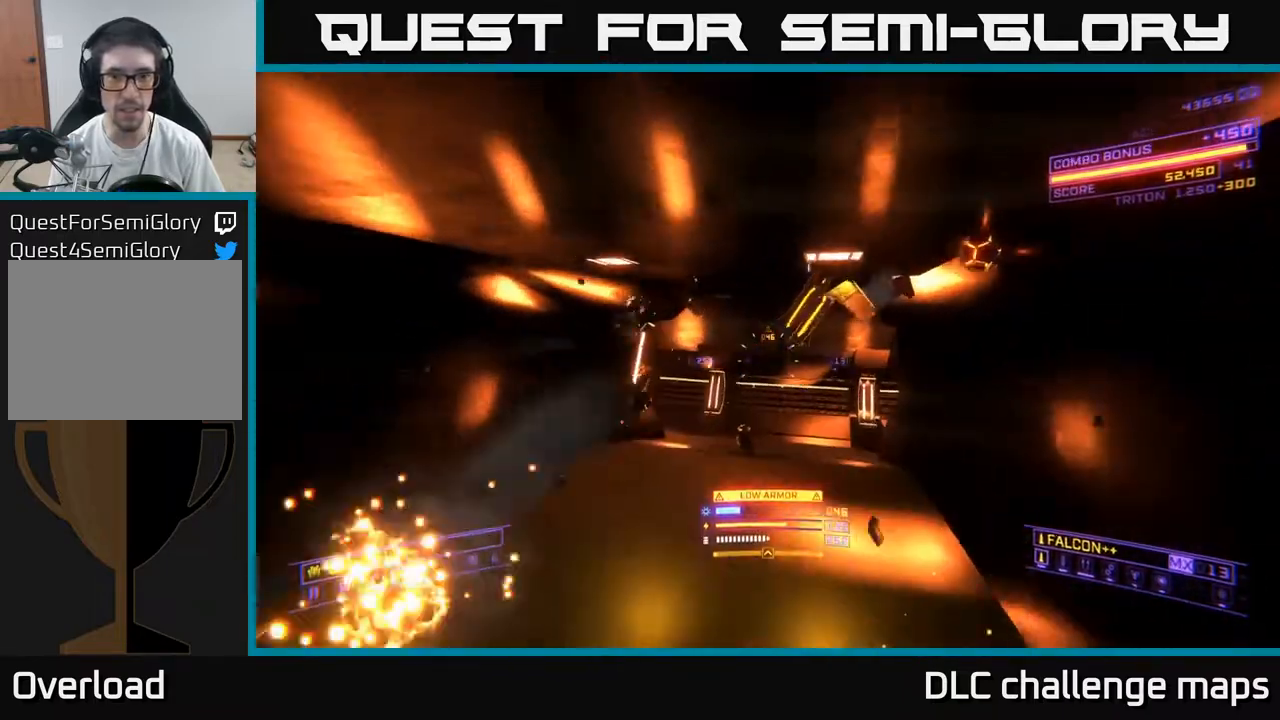
{"buttons": [], "left_stick": "up-right", "right_stick": "left", "events": [[183, "right_stick", "left"]]}
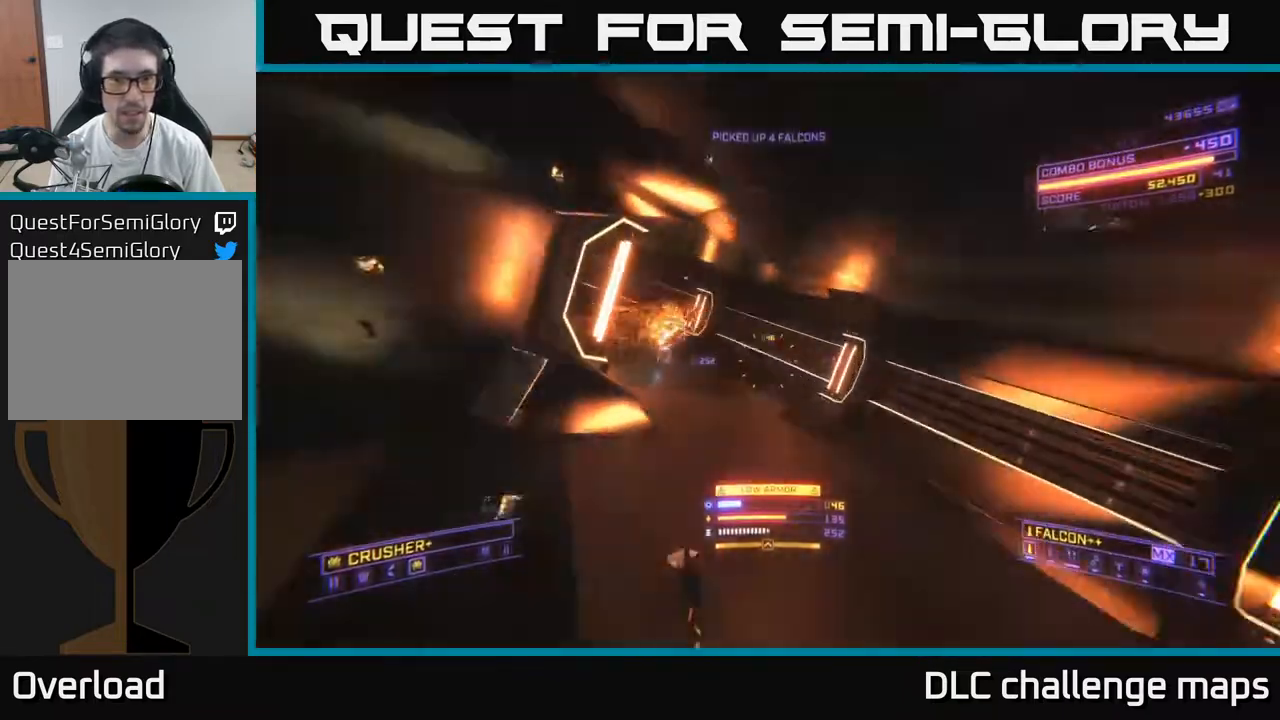
{"buttons": [], "left_stick": "up", "right_stick": "down-left", "events": [[133, "right_stick", "center"], [217, "right_stick", "down-right"], [283, "right_stick", "down"], [350, "left_stick", "up"], [467, "right_stick", "down-left"]]}
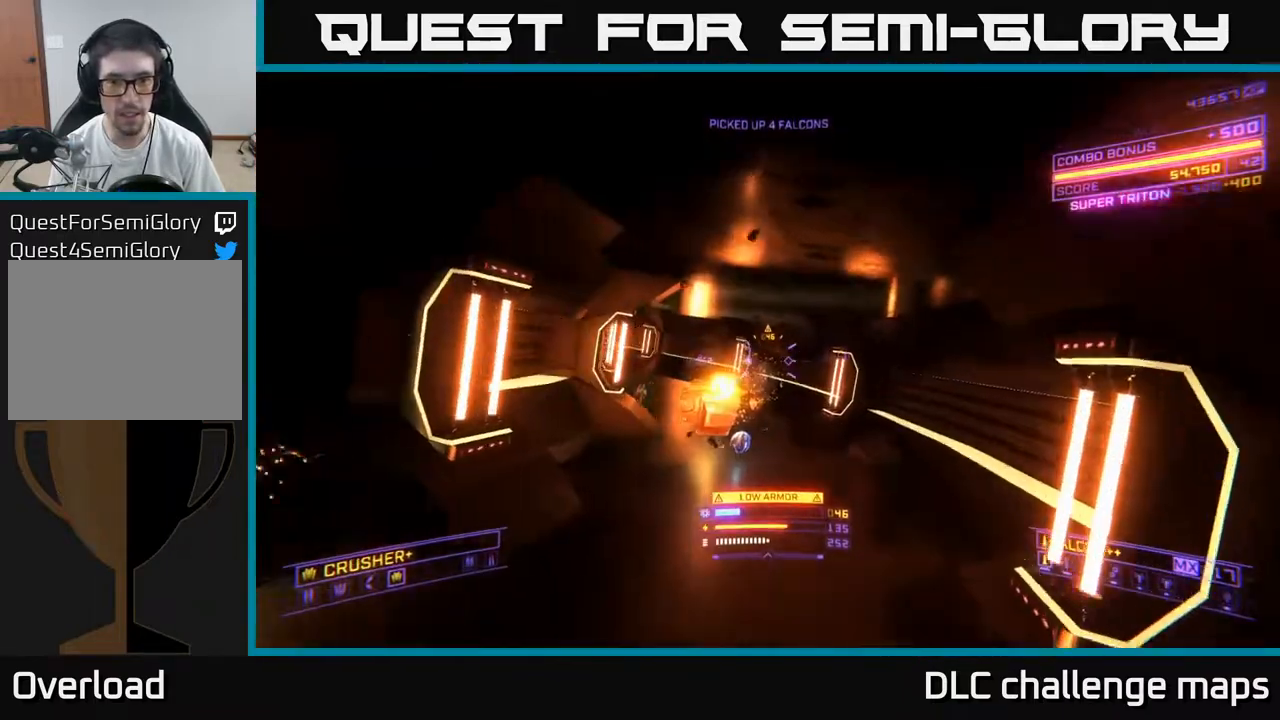
{"buttons": [], "left_stick": "up", "right_stick": "up-right", "events": [[17, "right_stick", "left"], [83, "X", "down"], [150, "R2", "down"], [167, "right_stick", "down"], [250, "R2", "up"], [283, "right_stick", "center"], [350, "right_stick", "up-right"], [367, "X", "up"]]}
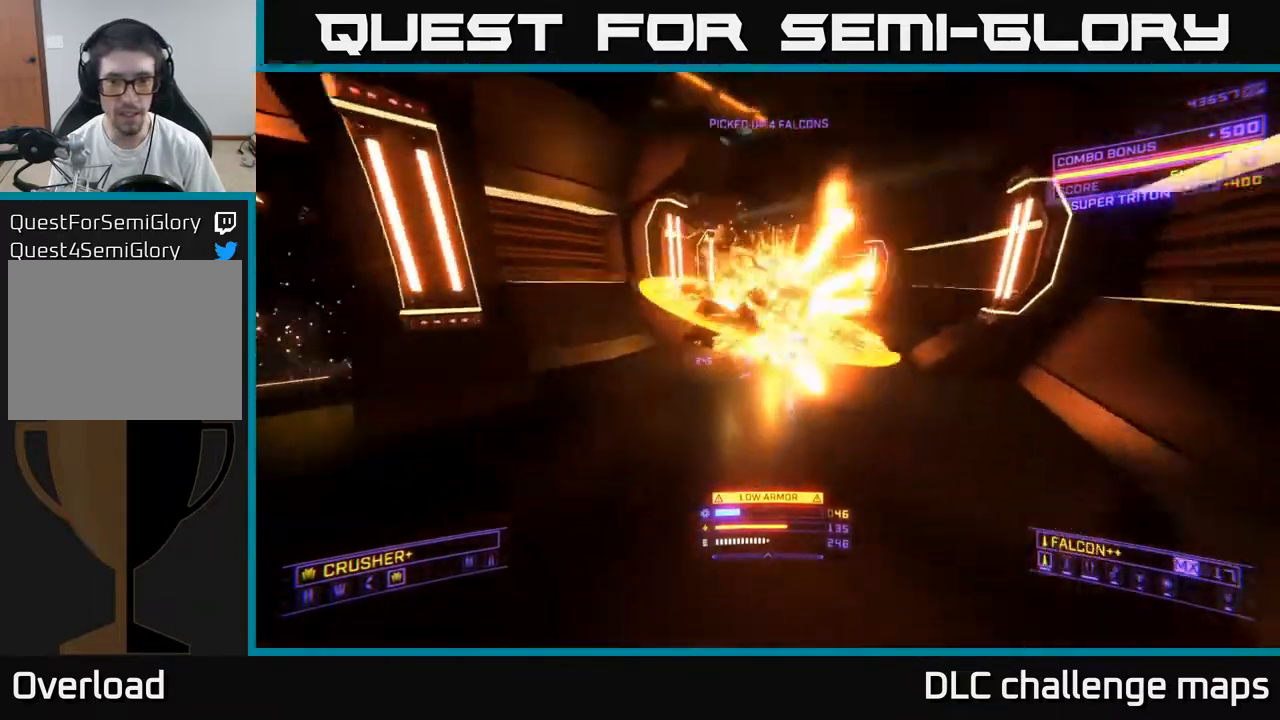
{"buttons": [], "left_stick": "up", "right_stick": "up-left", "events": [[50, "A", "down"], [50, "right_stick", "center"], [233, "A", "up"], [383, "right_stick", "up-left"]]}
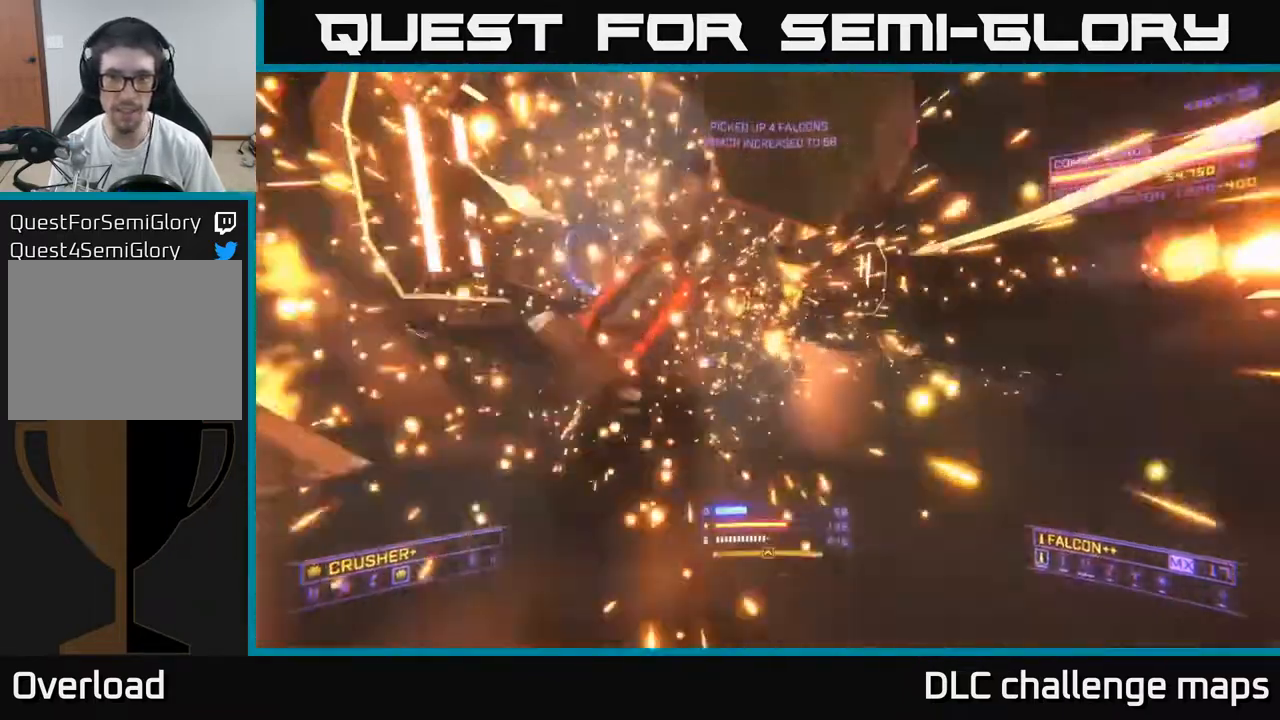
{"buttons": ["A"], "left_stick": "up-right", "right_stick": "left", "events": [[67, "left_stick", "up-right"], [117, "right_stick", "center"], [300, "right_stick", "left"], [483, "A", "down"]]}
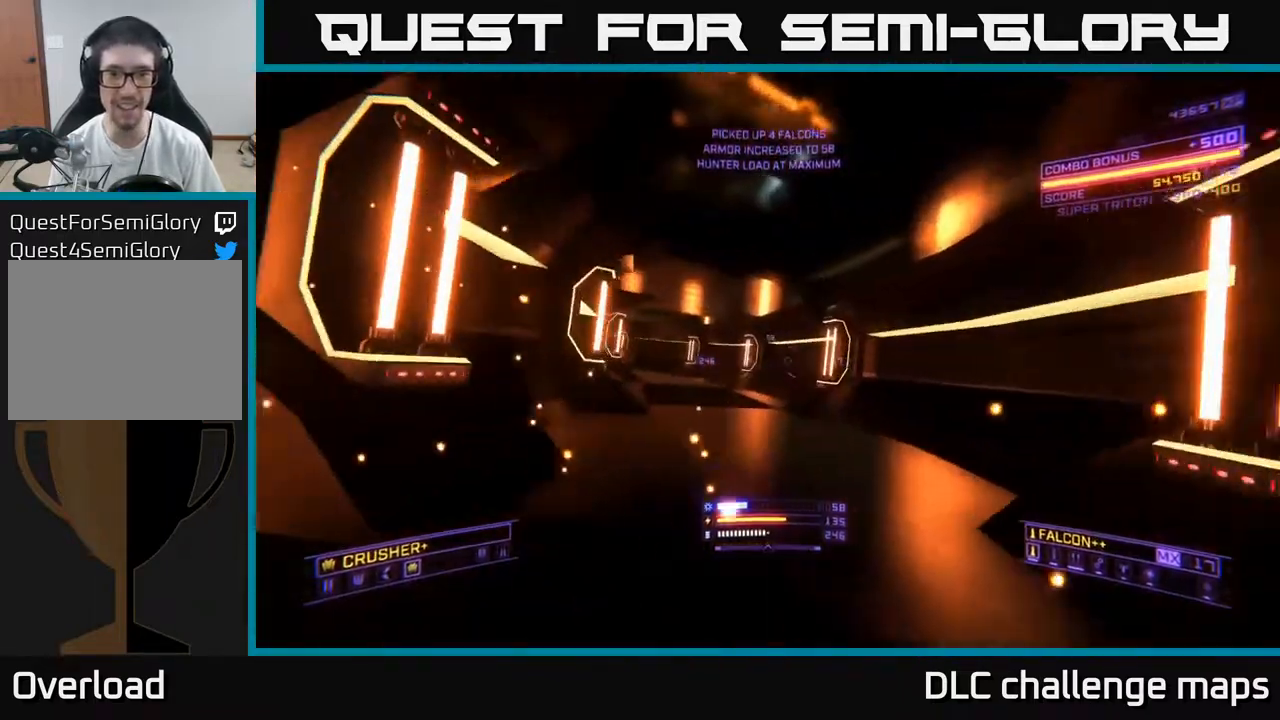
{"buttons": ["X"], "left_stick": "right", "right_stick": "left", "events": [[350, "A", "up"], [467, "X", "down"], [467, "left_stick", "right"]]}
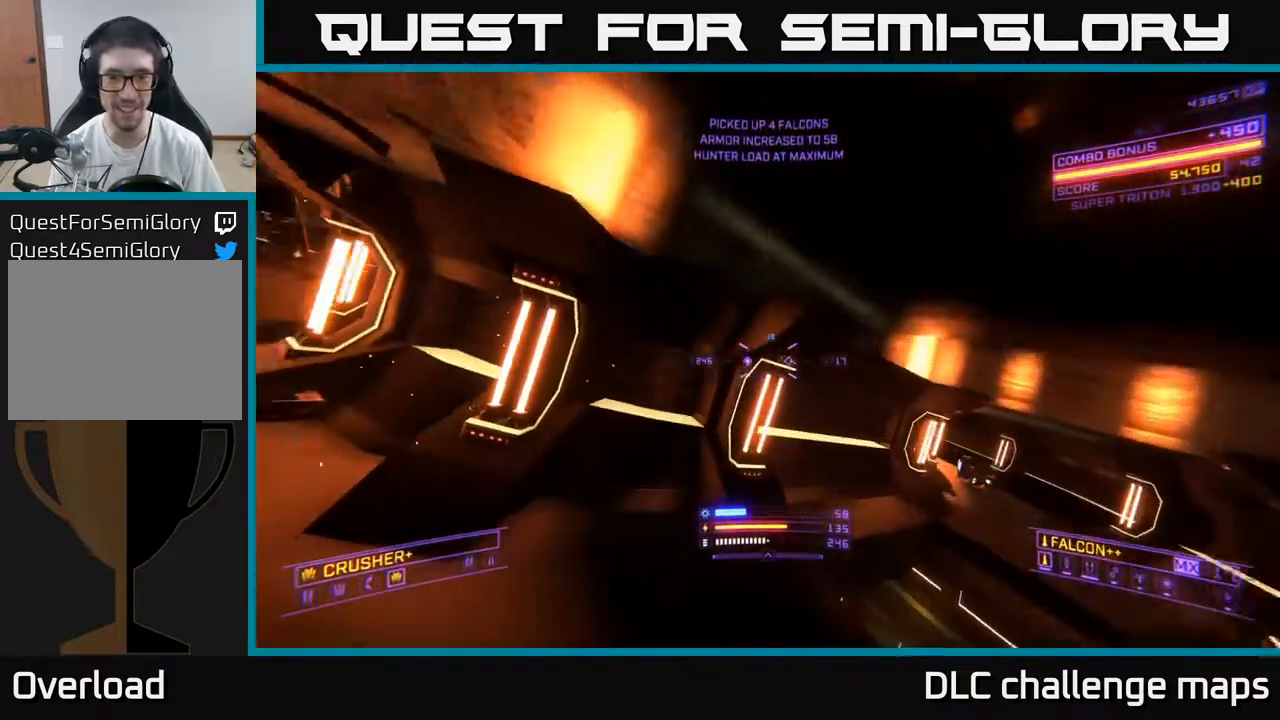
{"buttons": [], "left_stick": "right", "right_stick": "down-right", "events": [[117, "left_stick", "left"], [183, "X", "up"], [233, "right_stick", "right"], [317, "left_stick", "right"], [500, "right_stick", "down-right"]]}
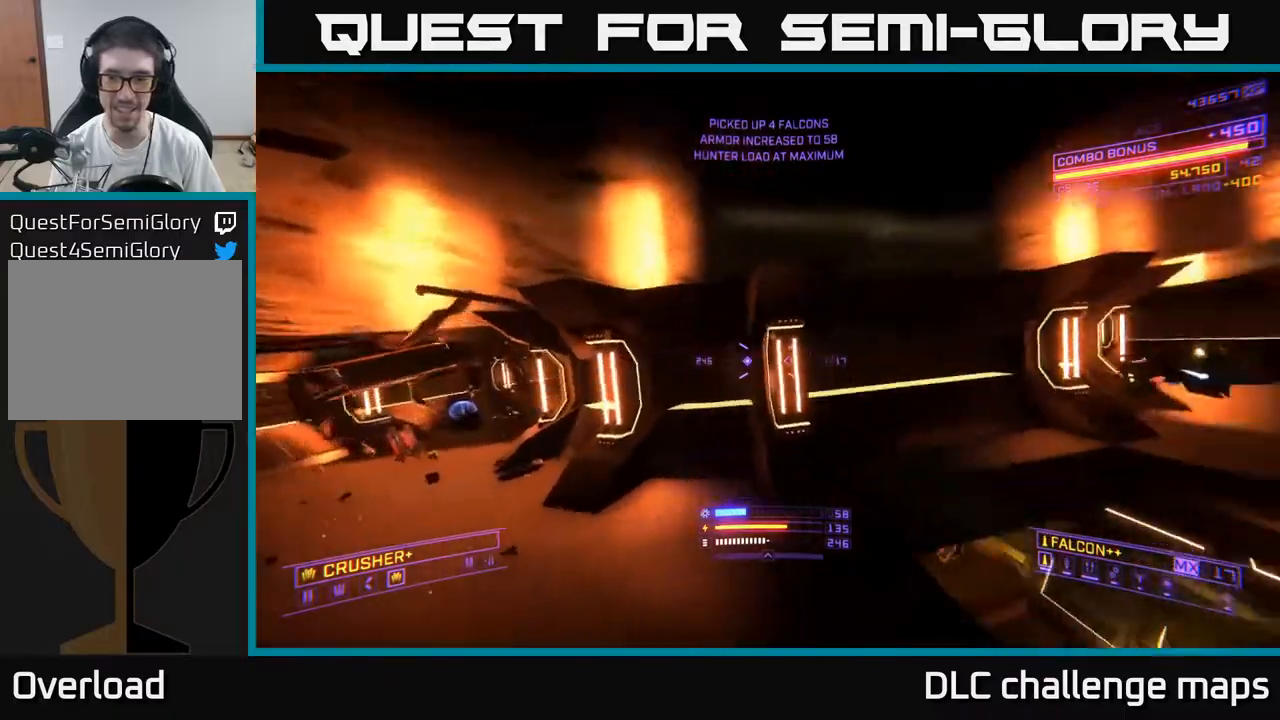
{"buttons": ["X"], "left_stick": "up", "right_stick": "up", "events": [[100, "left_stick", "up-right"], [150, "right_stick", "center"], [183, "X", "down"], [317, "right_stick", "up"], [483, "left_stick", "up"]]}
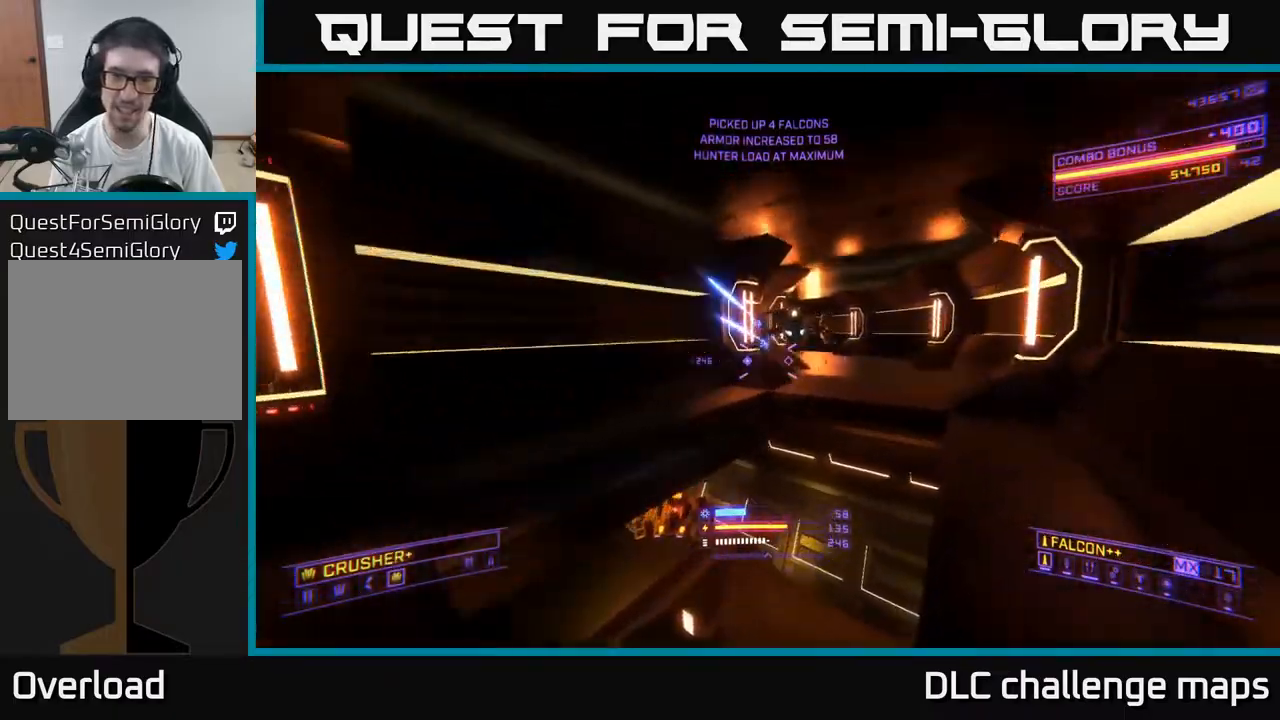
{"buttons": ["R2"], "left_stick": "up", "right_stick": "down-right", "events": [[83, "R2", "down"], [100, "X", "up"], [183, "R2", "up"], [183, "right_stick", "left"], [283, "right_stick", "down-right"], [367, "left_stick", "up-right"], [500, "R2", "down"], [500, "left_stick", "up"]]}
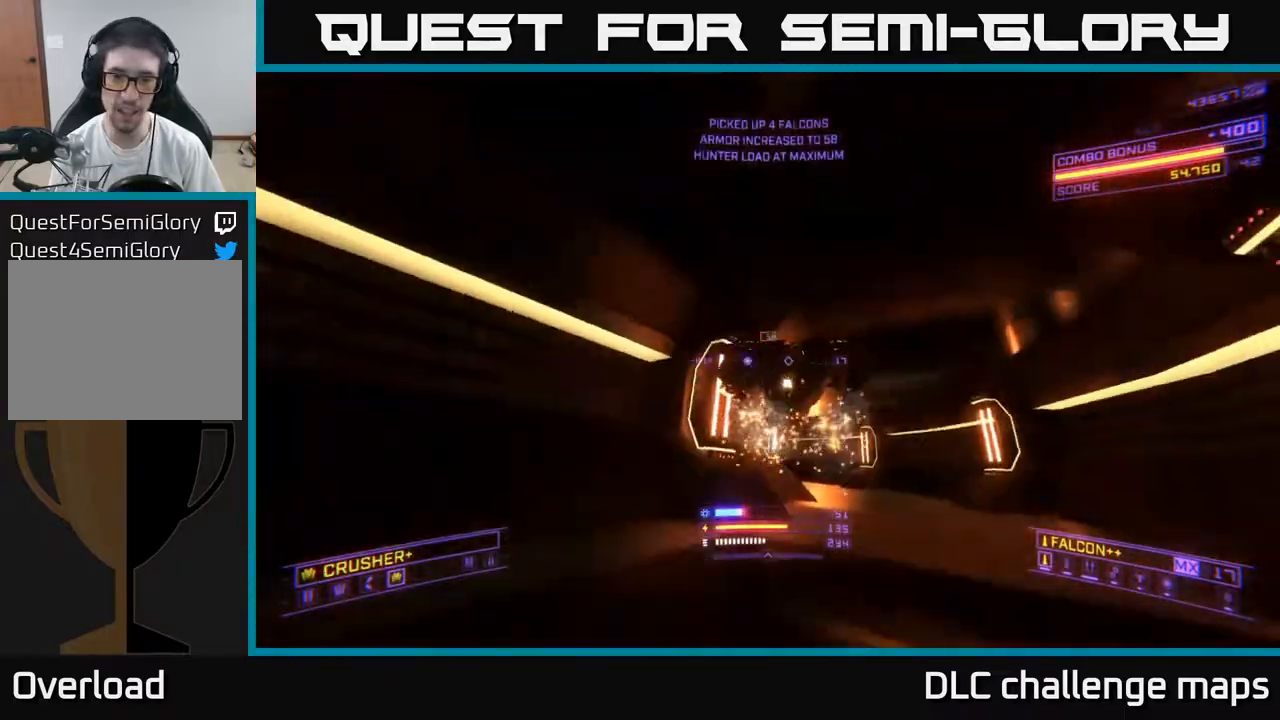
{"buttons": ["X"], "left_stick": "up-right", "right_stick": "left", "events": [[17, "A", "down"], [83, "R2", "up"], [133, "right_stick", "left"], [167, "left_stick", "up-right"], [217, "A", "up"], [300, "R2", "down"], [383, "R2", "up"], [467, "X", "down"]]}
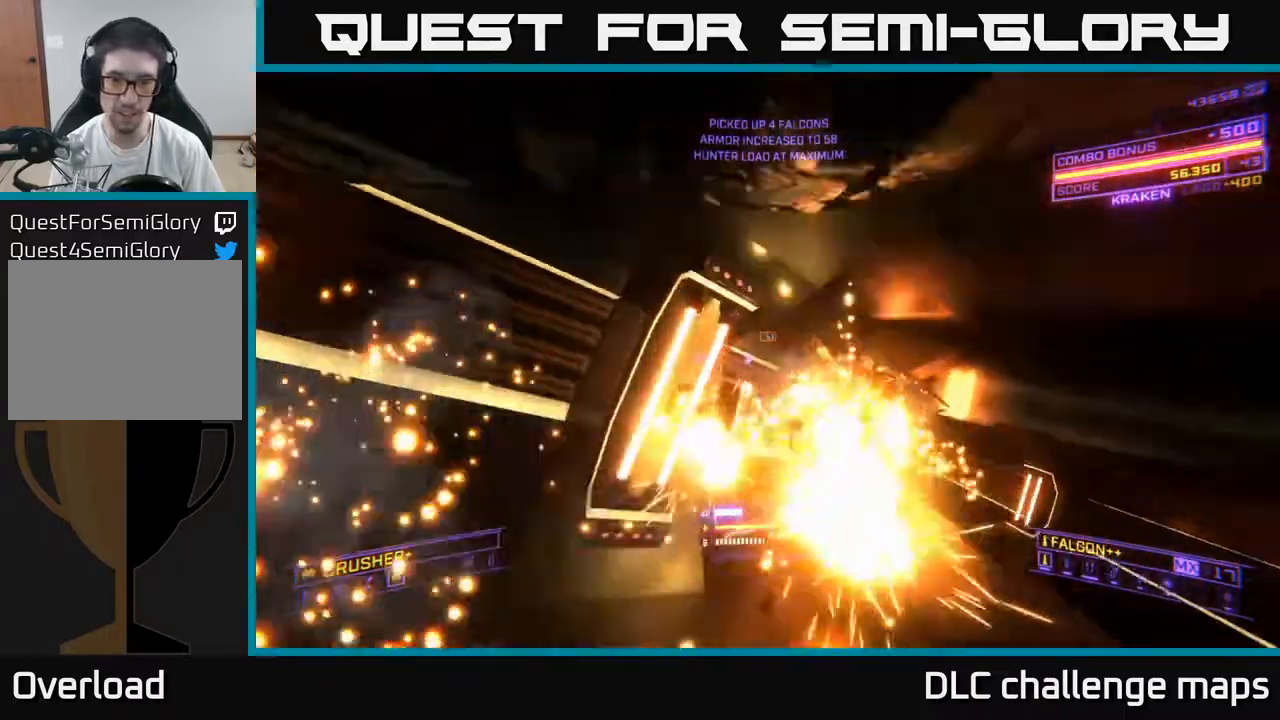
{"buttons": [], "left_stick": "up-right", "right_stick": "center", "events": [[17, "right_stick", "center"], [200, "X", "up"], [333, "right_stick", "right"], [500, "right_stick", "center"]]}
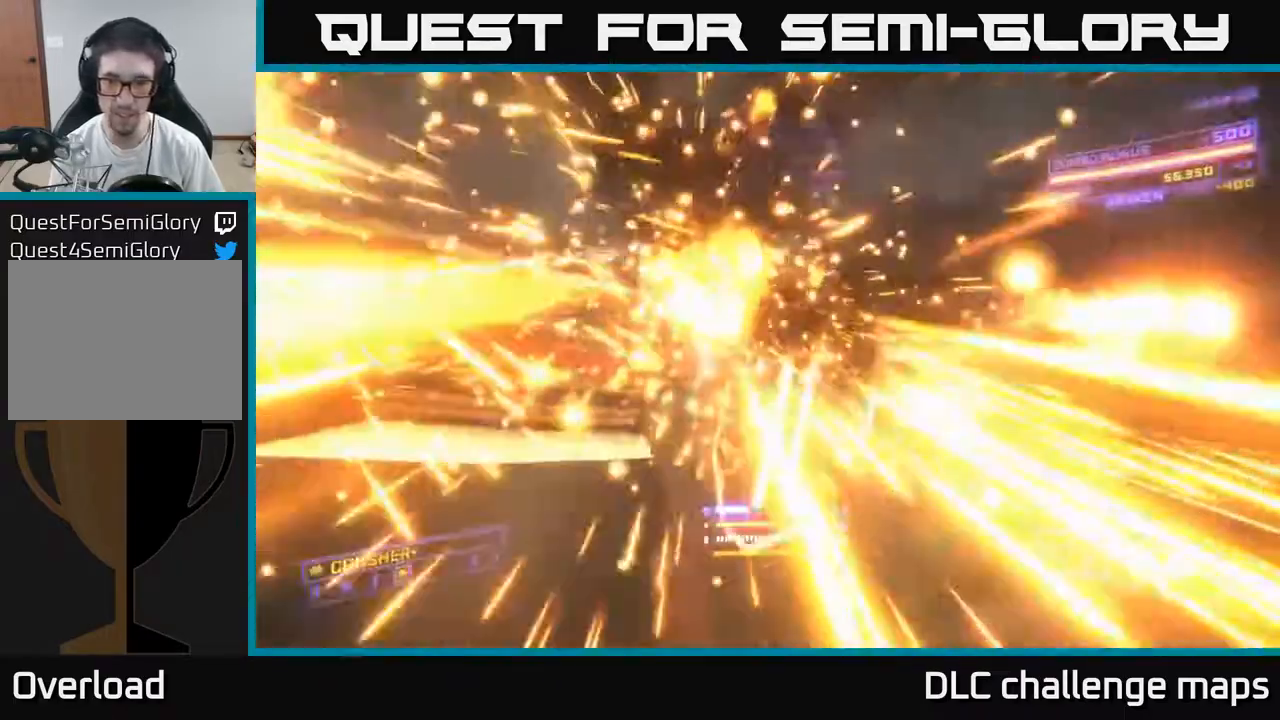
{"buttons": [], "left_stick": "down-left", "right_stick": "left", "events": [[50, "right_stick", "left"], [83, "left_stick", "right"], [183, "left_stick", "center"], [350, "left_stick", "down-right"], [417, "left_stick", "down-left"]]}
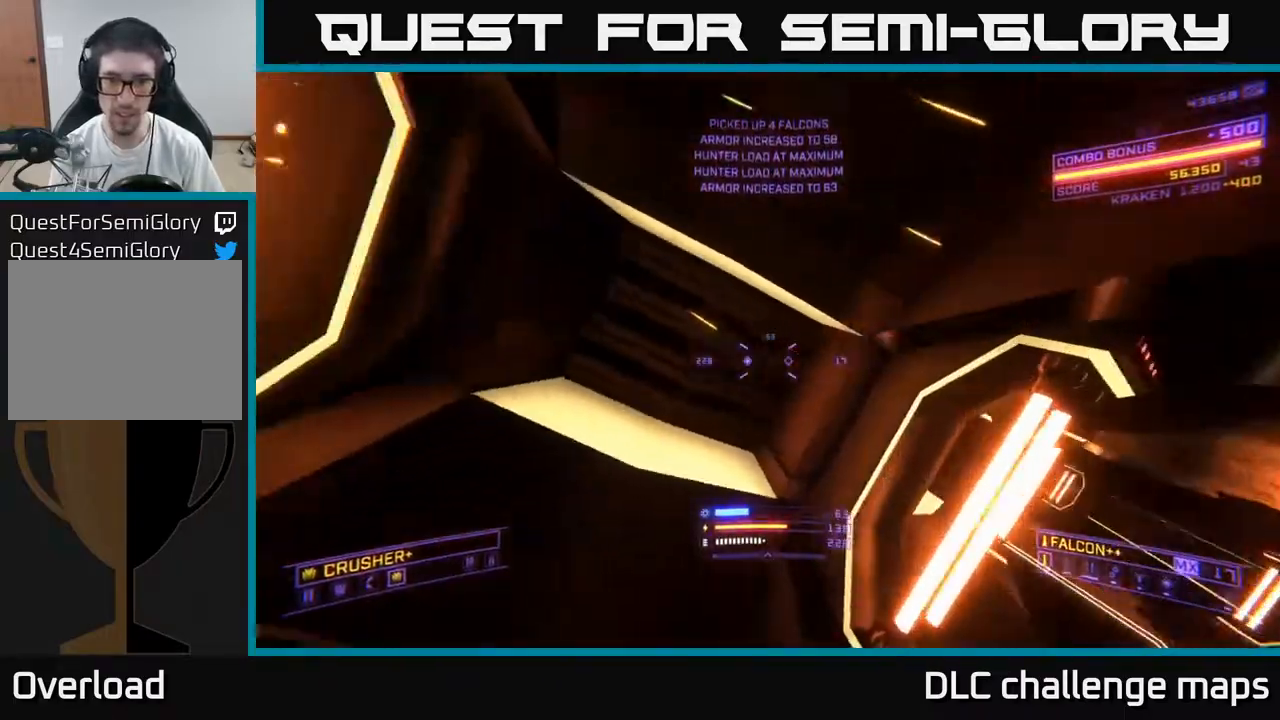
{"buttons": ["A"], "left_stick": "up", "right_stick": "down", "events": [[100, "X", "down"], [133, "left_stick", "left"], [250, "right_stick", "center"], [300, "X", "up"], [317, "left_stick", "up-left"], [417, "A", "down"], [467, "left_stick", "up"], [500, "right_stick", "down"]]}
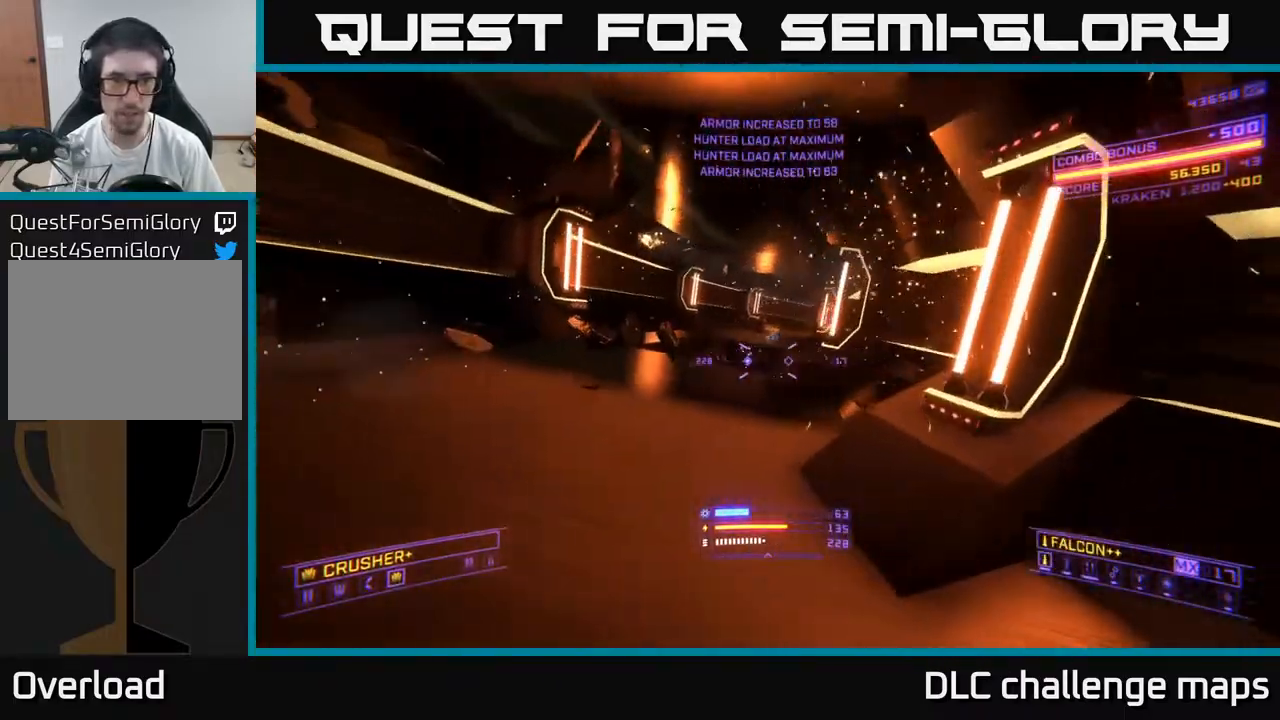
{"buttons": ["A", "R3"], "left_stick": "up-left", "right_stick": "down-right", "events": [[133, "right_stick", "down-right"], [300, "right_stick", "right"], [400, "left_stick", "up-left"], [450, "right_stick", "down-right"], [483, "R3", "down"]]}
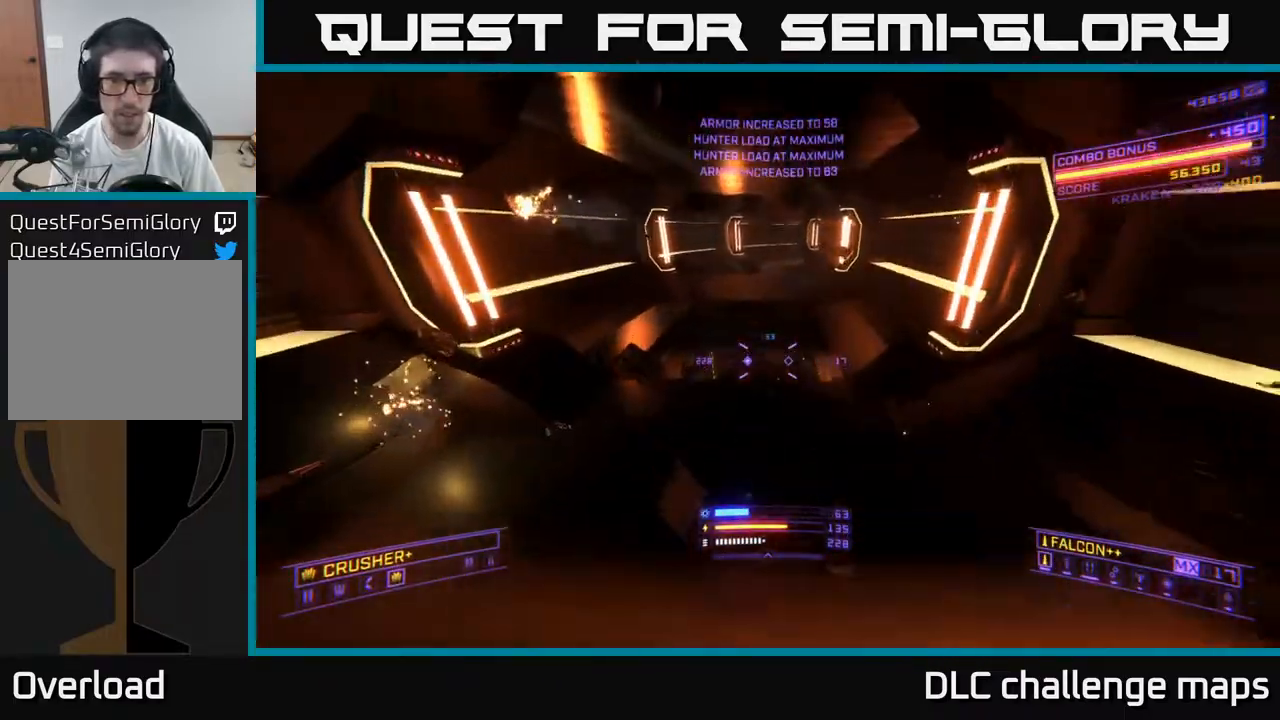
{"buttons": ["X"], "left_stick": "up-left", "right_stick": "right", "events": [[250, "right_stick", "right"], [300, "R3", "up"], [450, "A", "up"], [500, "X", "down"]]}
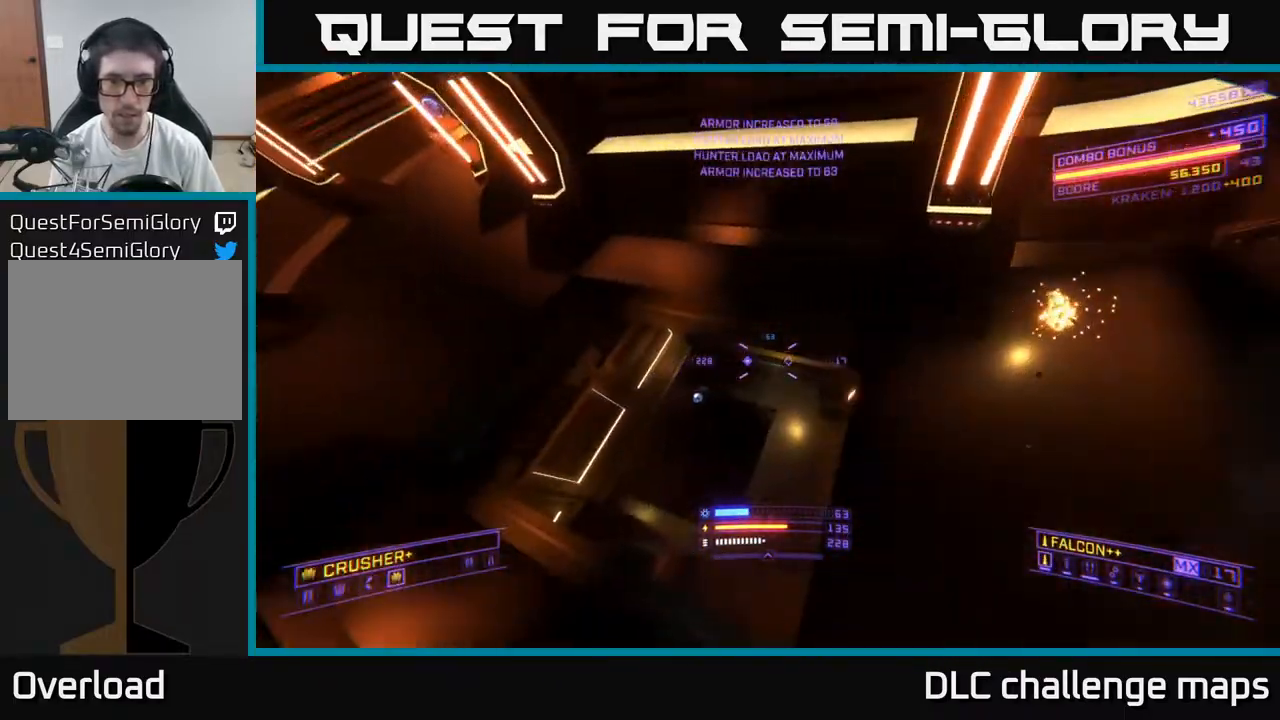
{"buttons": [], "left_stick": "up-right", "right_stick": "right", "events": [[17, "right_stick", "center"], [200, "left_stick", "up-right"], [317, "right_stick", "up"], [350, "X", "up"], [467, "right_stick", "right"]]}
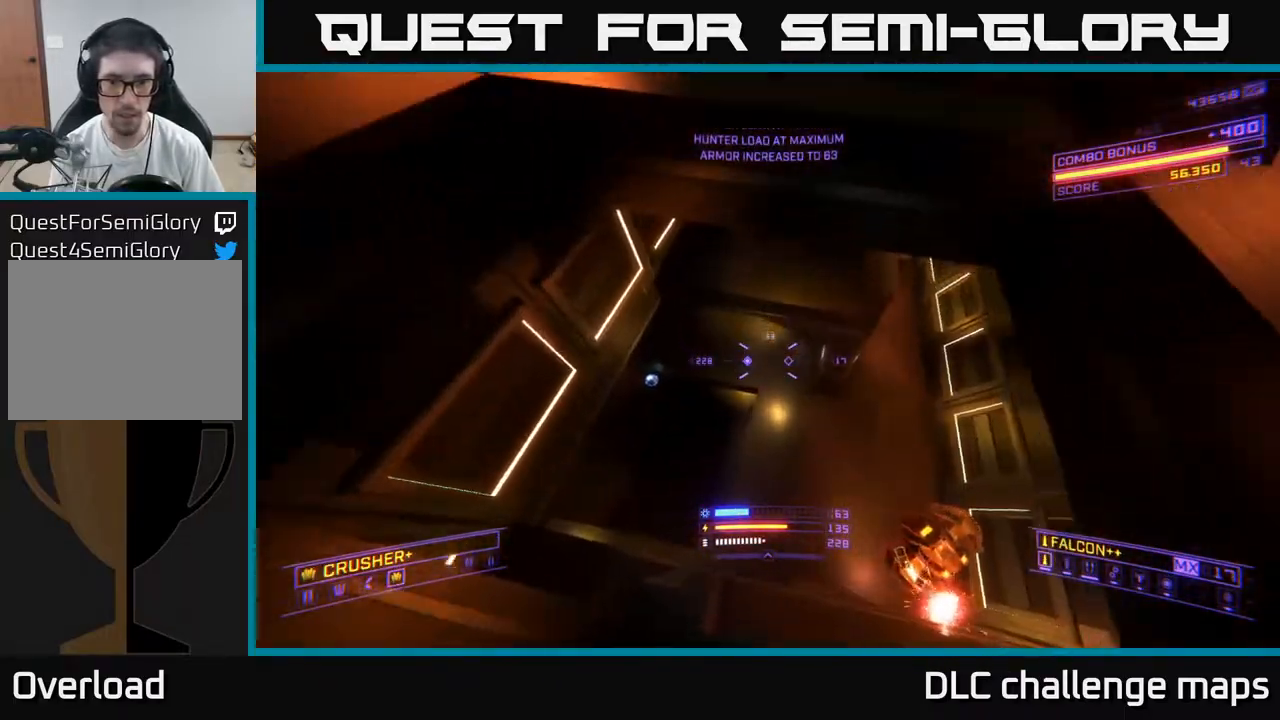
{"buttons": ["X"], "left_stick": "left", "right_stick": "down-left", "events": [[50, "X", "down"], [83, "left_stick", "left"], [217, "right_stick", "down-right"], [267, "X", "up"], [367, "X", "down"], [383, "right_stick", "down"], [500, "right_stick", "down-left"]]}
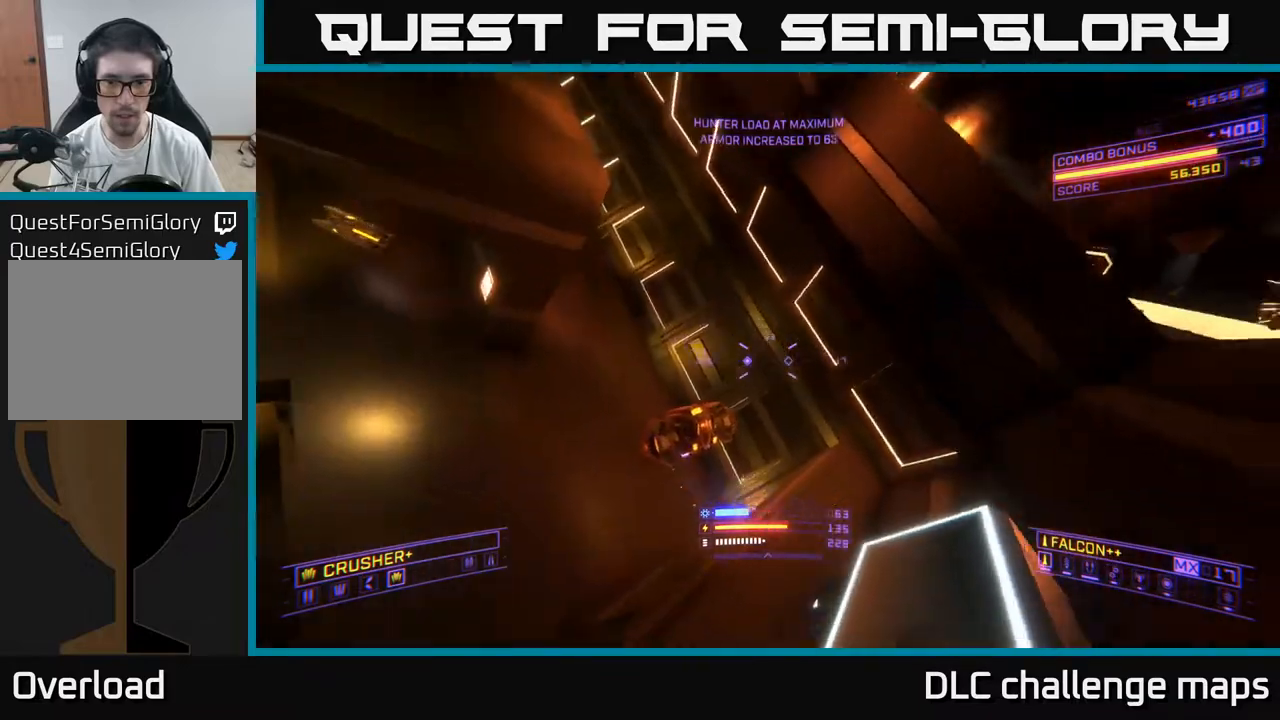
{"buttons": [], "left_stick": "up-left", "right_stick": "up", "events": [[17, "right_stick", "left"], [150, "X", "up"], [167, "right_stick", "up"], [200, "L2", "down"], [217, "left_stick", "up"], [217, "right_stick", "up-right"], [333, "L2", "up"], [367, "right_stick", "right"], [483, "right_stick", "up"], [500, "left_stick", "up-left"]]}
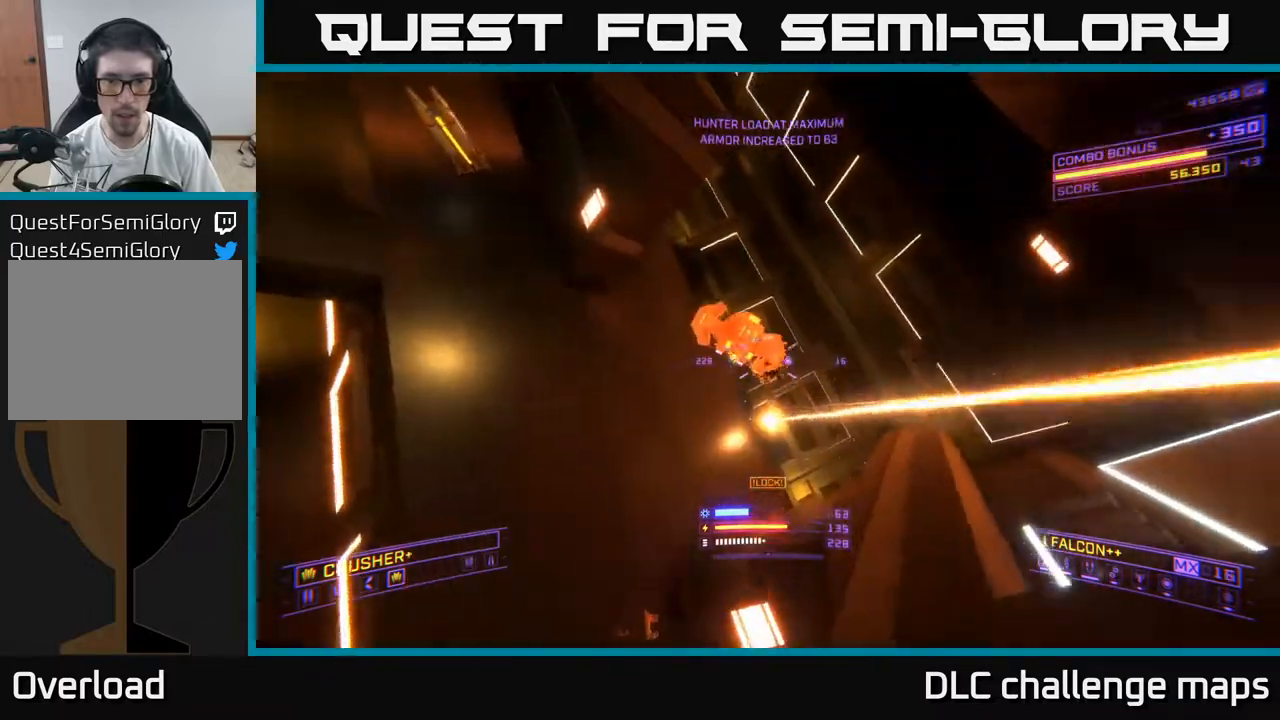
{"buttons": [], "left_stick": "up-right", "right_stick": "right", "events": [[17, "right_stick", "up-left"], [133, "R2", "down"], [217, "R2", "up"], [217, "X", "down"], [217, "left_stick", "up-right"], [283, "right_stick", "center"], [350, "right_stick", "right"], [483, "X", "up"]]}
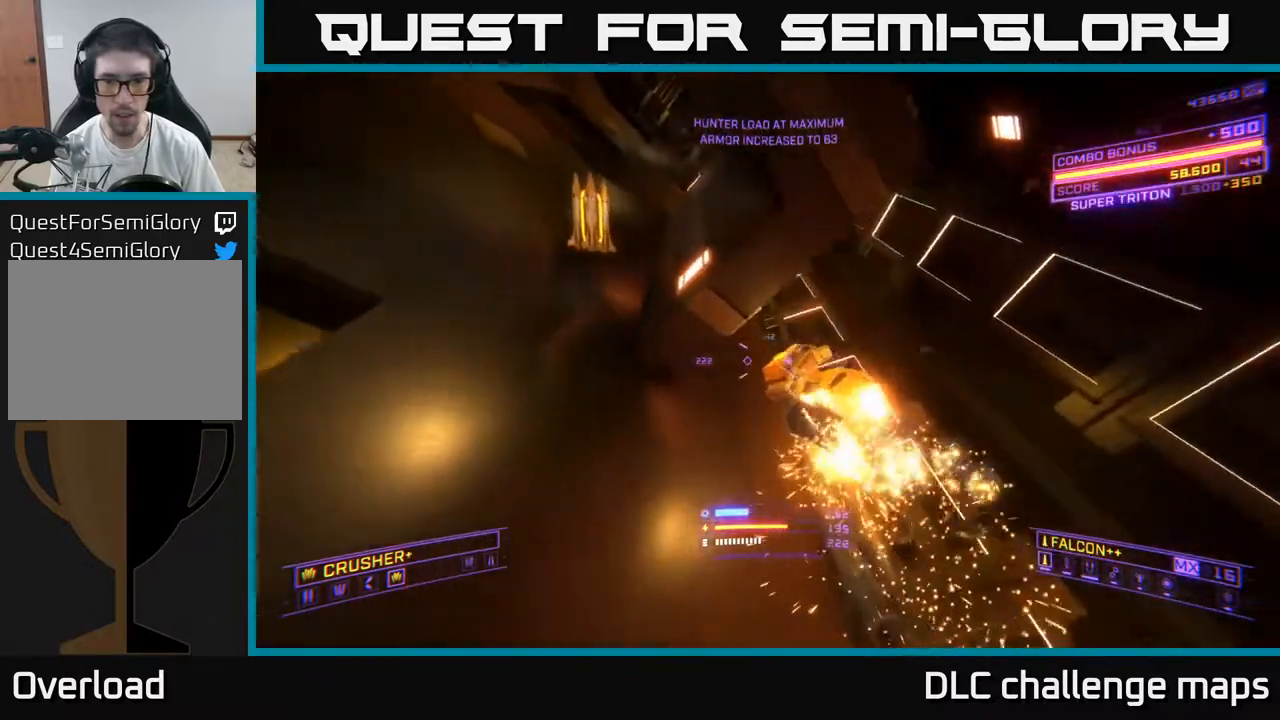
{"buttons": ["A"], "left_stick": "left", "right_stick": "up-left", "events": [[33, "left_stick", "up"], [67, "R2", "down"], [67, "right_stick", "center"], [117, "right_stick", "up-left"], [167, "R2", "up"], [217, "left_stick", "down"], [450, "A", "down"], [467, "left_stick", "left"]]}